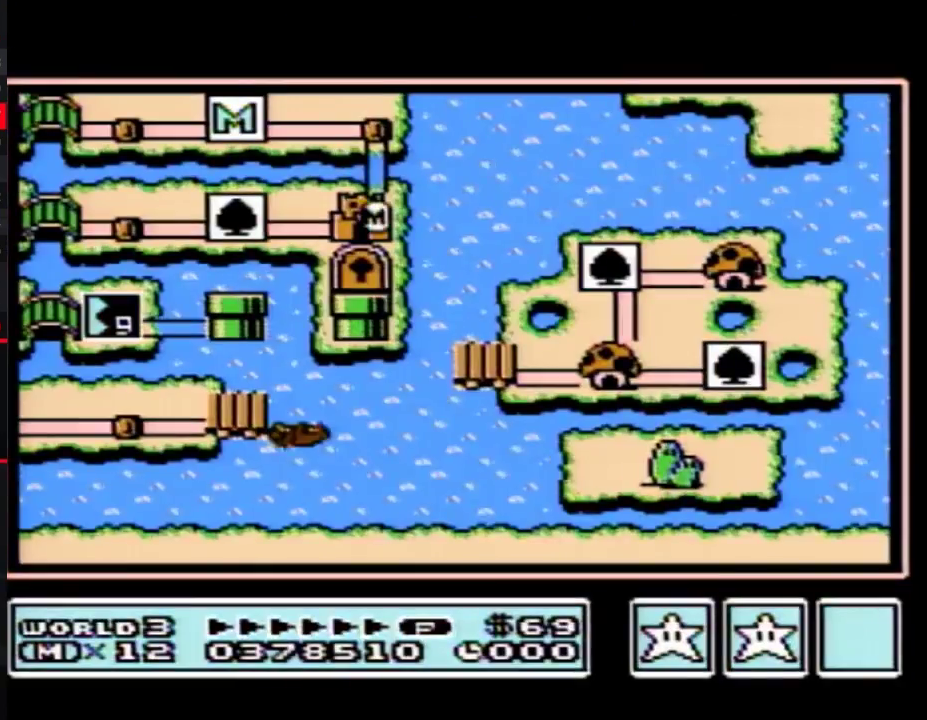
Gameplay with a controller (Nintendo layout); each line is a JSON object with the inputs held at the frame after it. "events" lists button and stick changes between this image and that frame as [ms after this image, input, new state], when the widget could be followed in between. Not read: L3 R3.
{"buttons": ["DPAD_LEFT"], "events": [[383, "DPAD_LEFT", "down"]]}
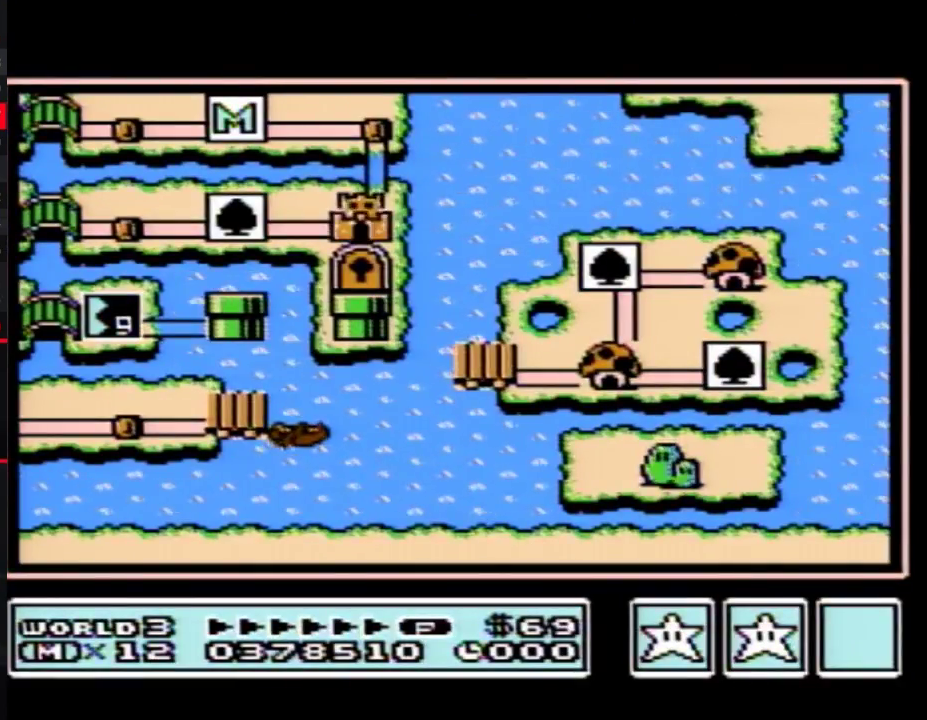
{"buttons": ["DPAD_LEFT"], "events": []}
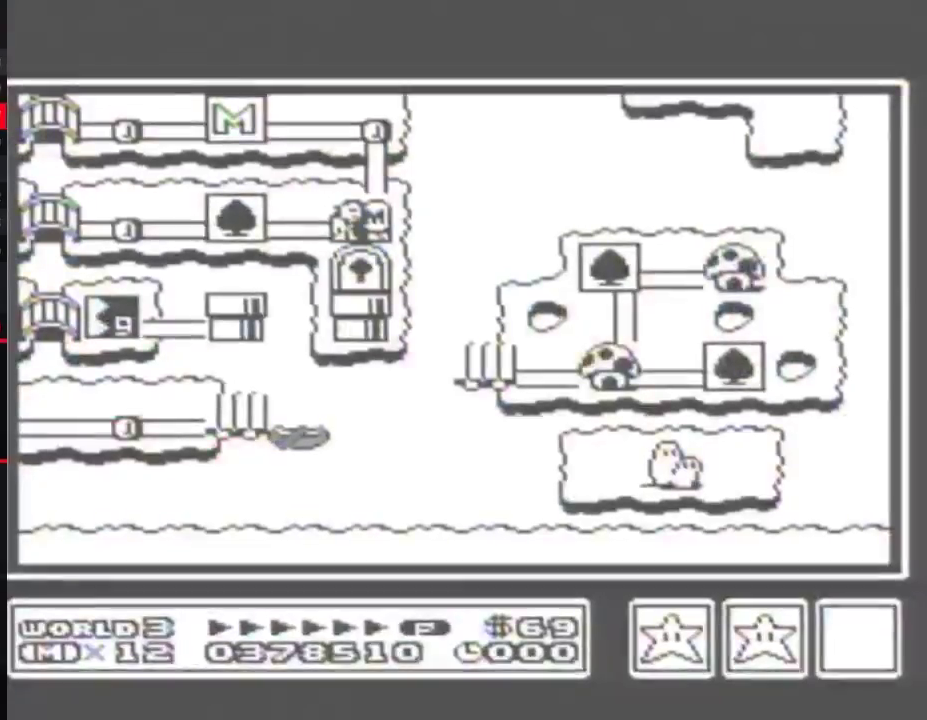
{"buttons": ["DPAD_LEFT"], "events": []}
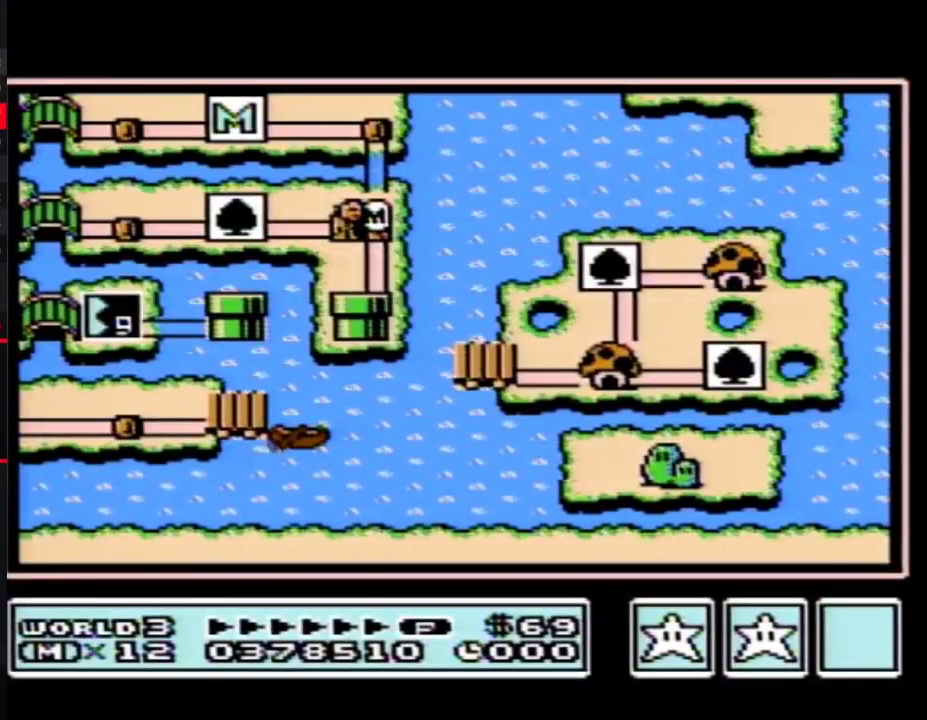
{"buttons": ["DPAD_LEFT"], "events": []}
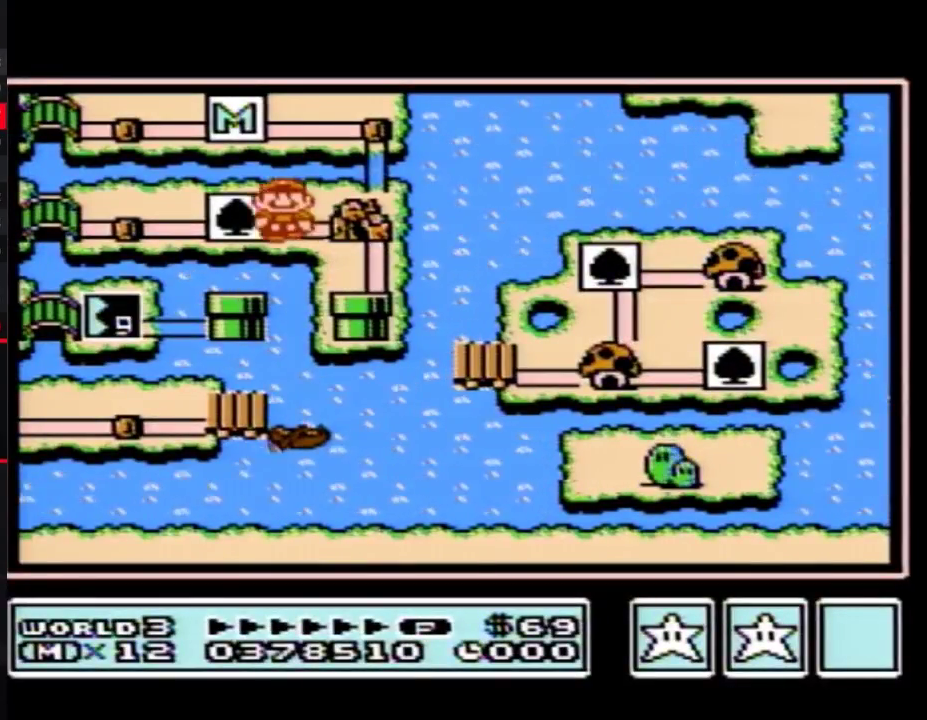
{"buttons": ["DPAD_LEFT"], "events": [[117, "DPAD_LEFT", "up"], [183, "DPAD_LEFT", "down"]]}
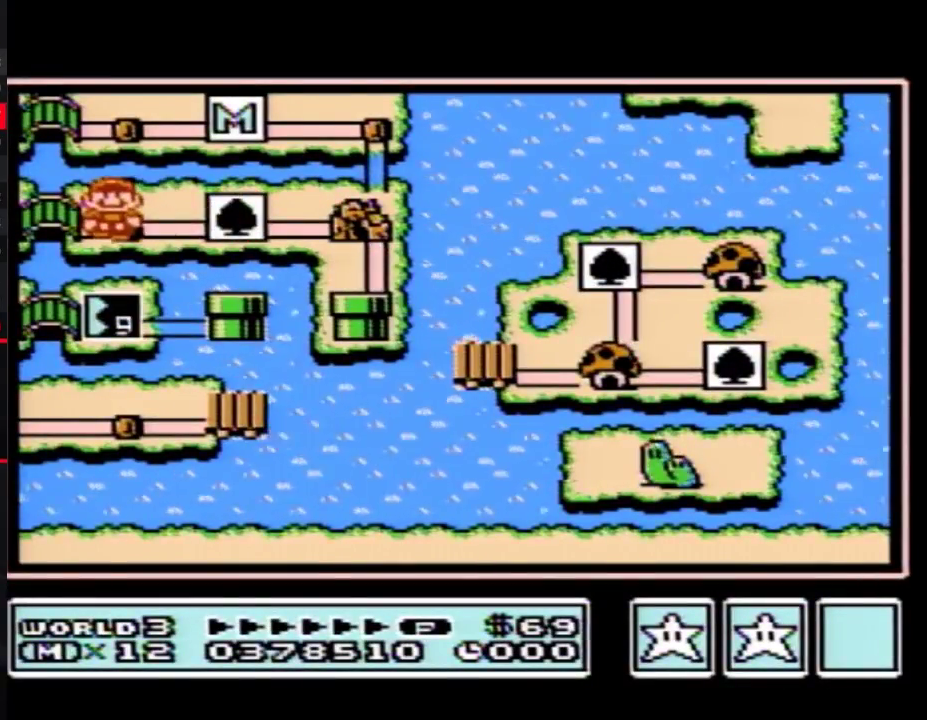
{"buttons": ["DPAD_LEFT"], "events": [[67, "DPAD_LEFT", "up"], [183, "DPAD_LEFT", "down"]]}
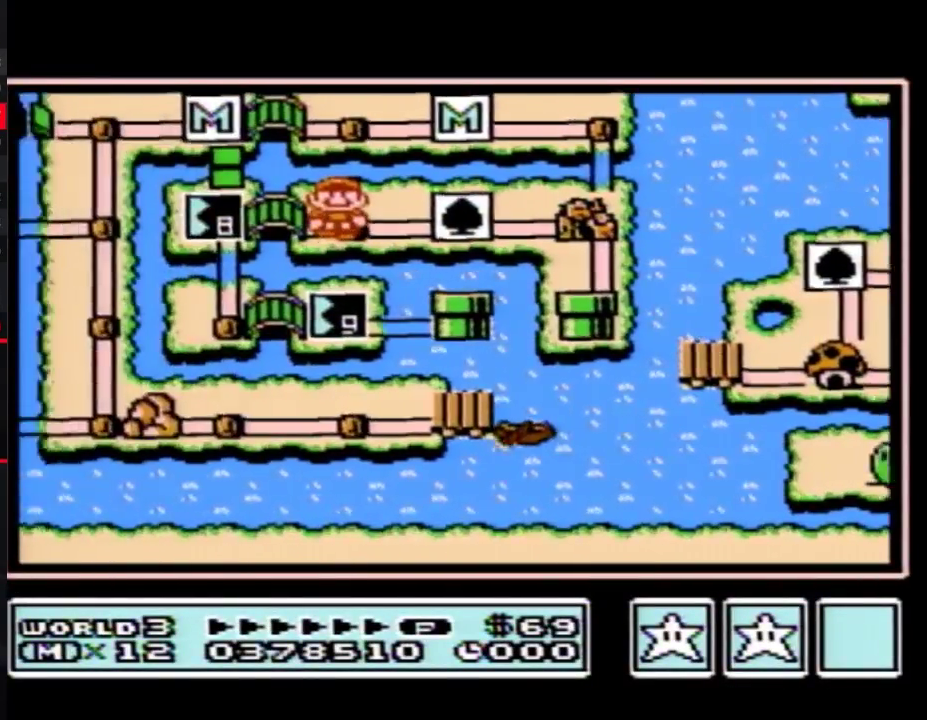
{"buttons": ["DPAD_LEFT"], "events": []}
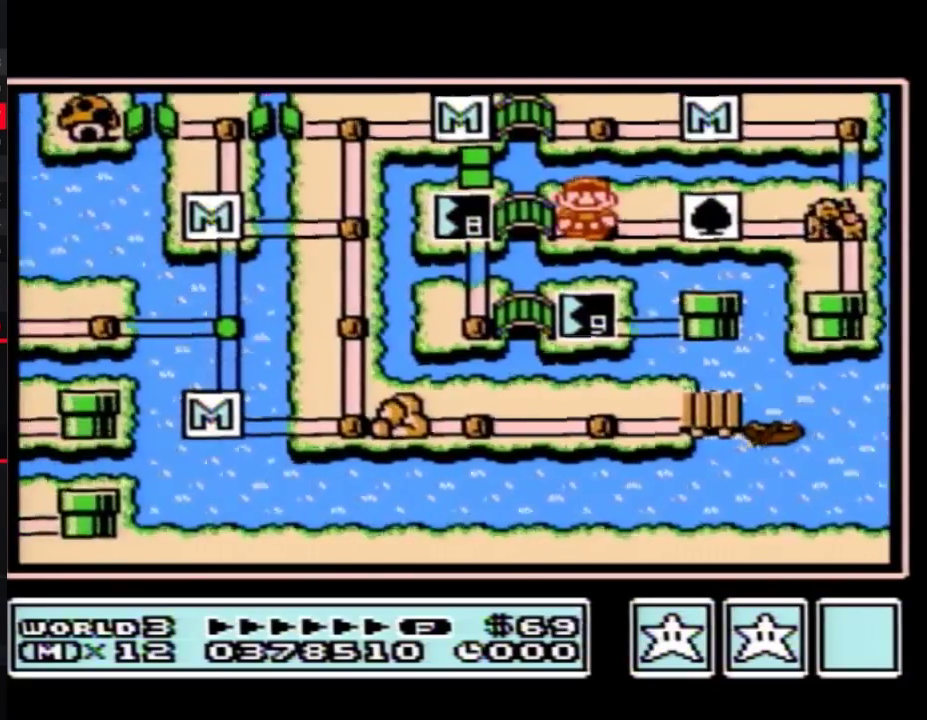
{"buttons": ["DPAD_LEFT"], "events": []}
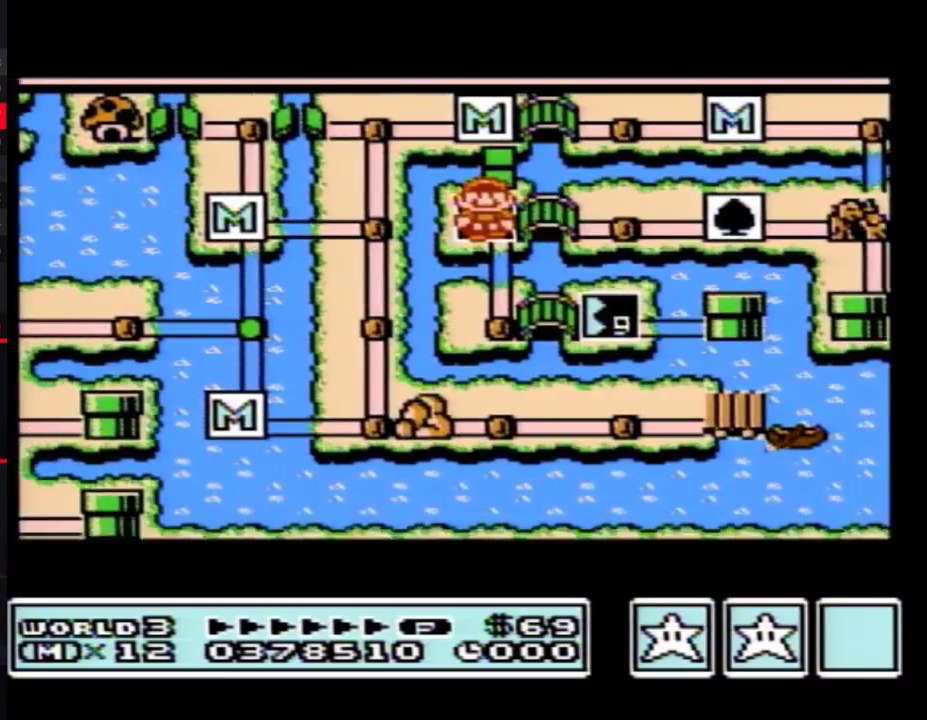
{"buttons": ["DPAD_LEFT"], "events": []}
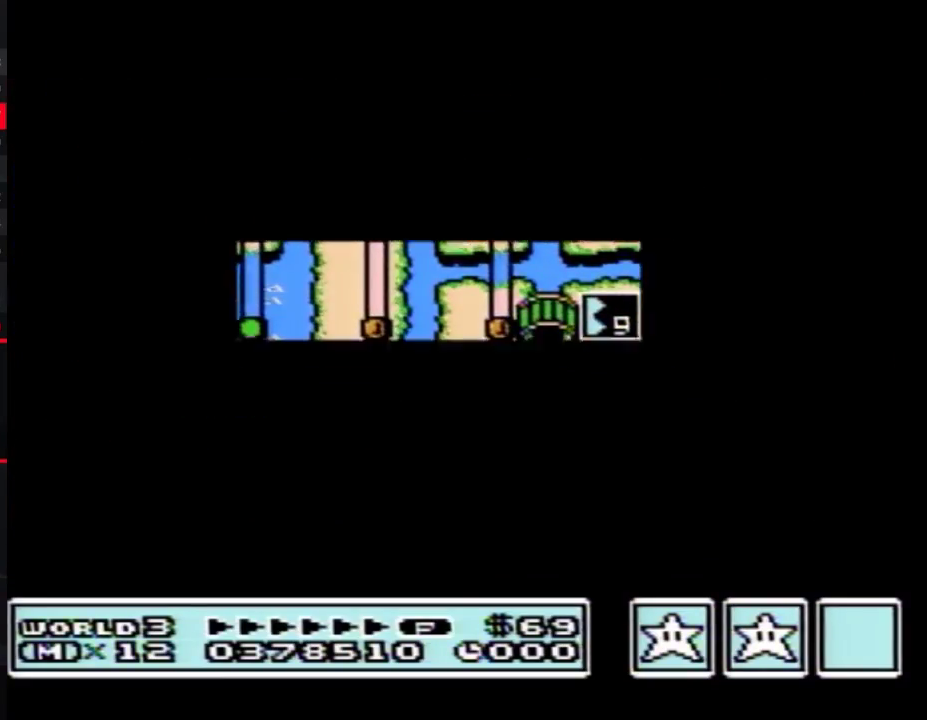
{"buttons": ["B", "DPAD_RIGHT"], "events": [[467, "B", "down"], [467, "DPAD_LEFT", "up"], [467, "DPAD_RIGHT", "down"]]}
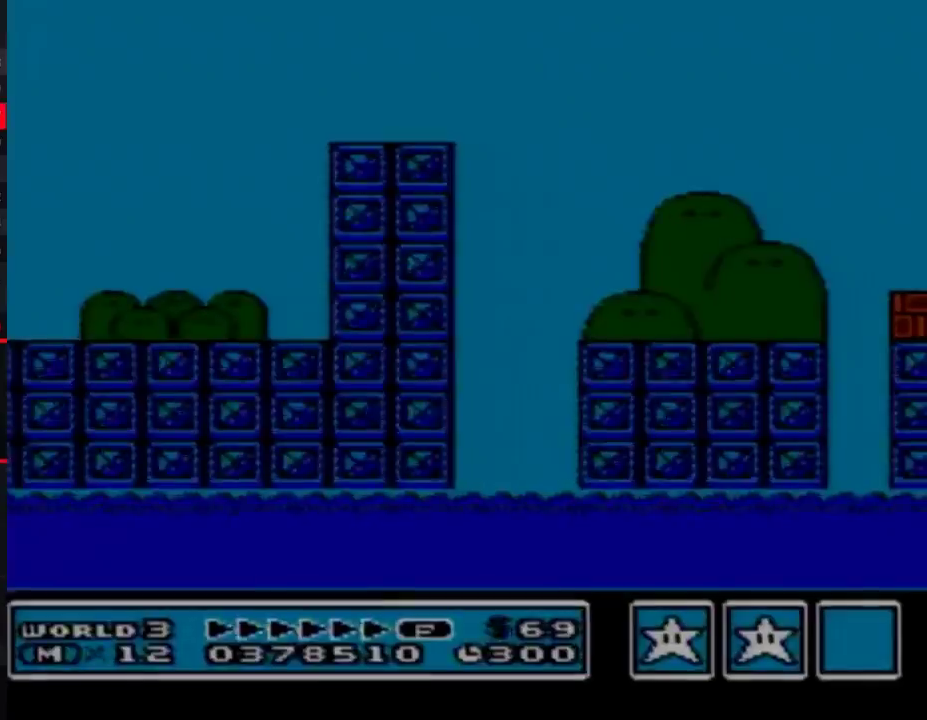
{"buttons": ["B", "DPAD_RIGHT"], "events": []}
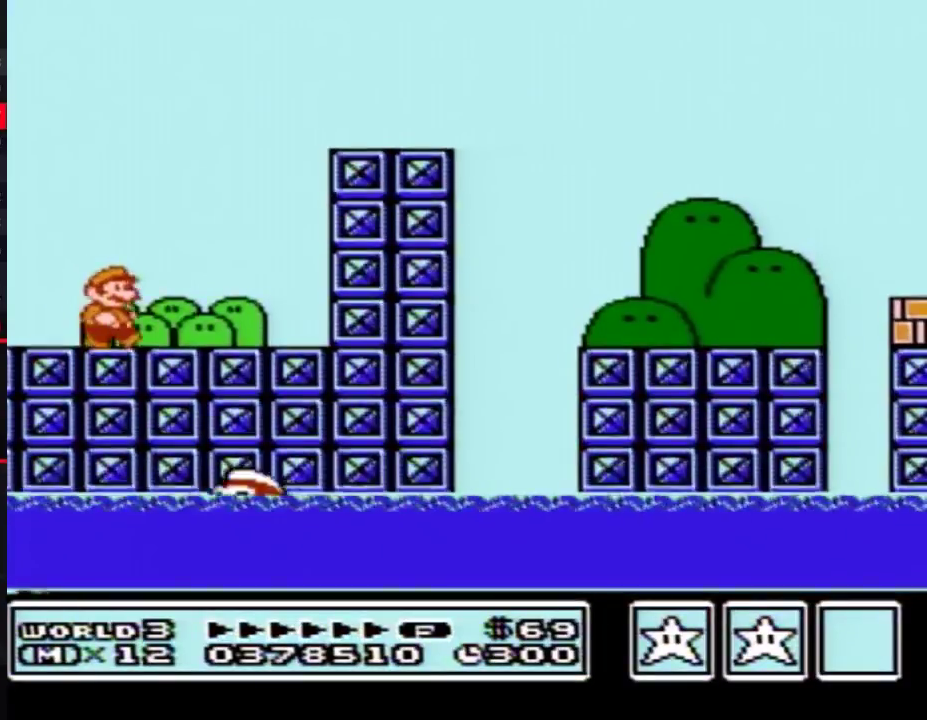
{"buttons": ["B", "DPAD_RIGHT"], "events": [[150, "A", "down"], [500, "A", "up"]]}
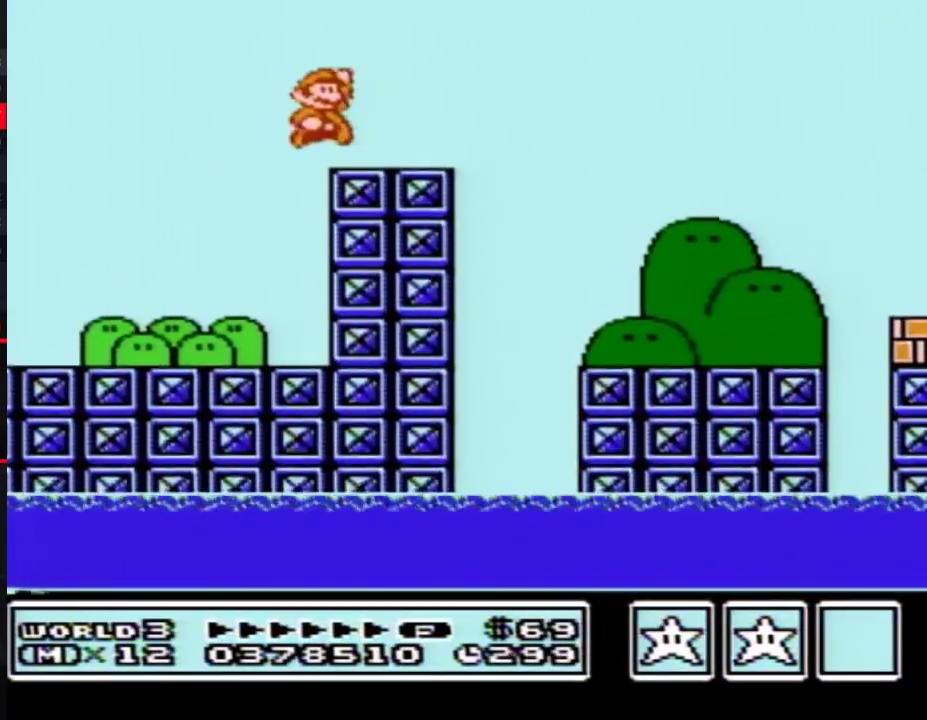
{"buttons": ["B", "DPAD_RIGHT"], "events": []}
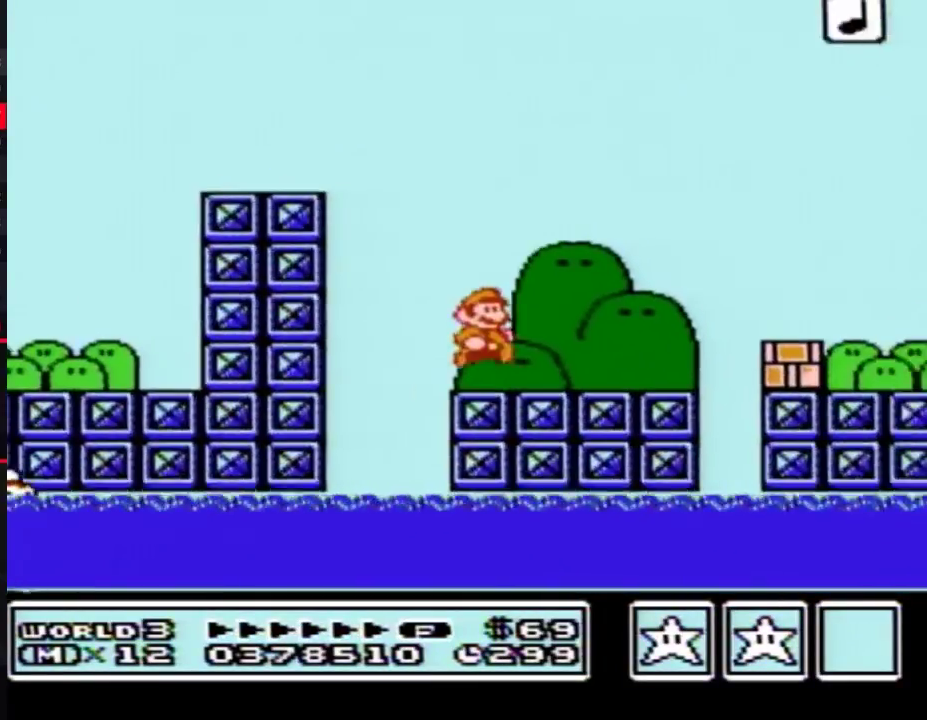
{"buttons": ["B", "DPAD_RIGHT"], "events": [[317, "A", "down"], [383, "A", "up"], [417, "B", "up"], [467, "B", "down"]]}
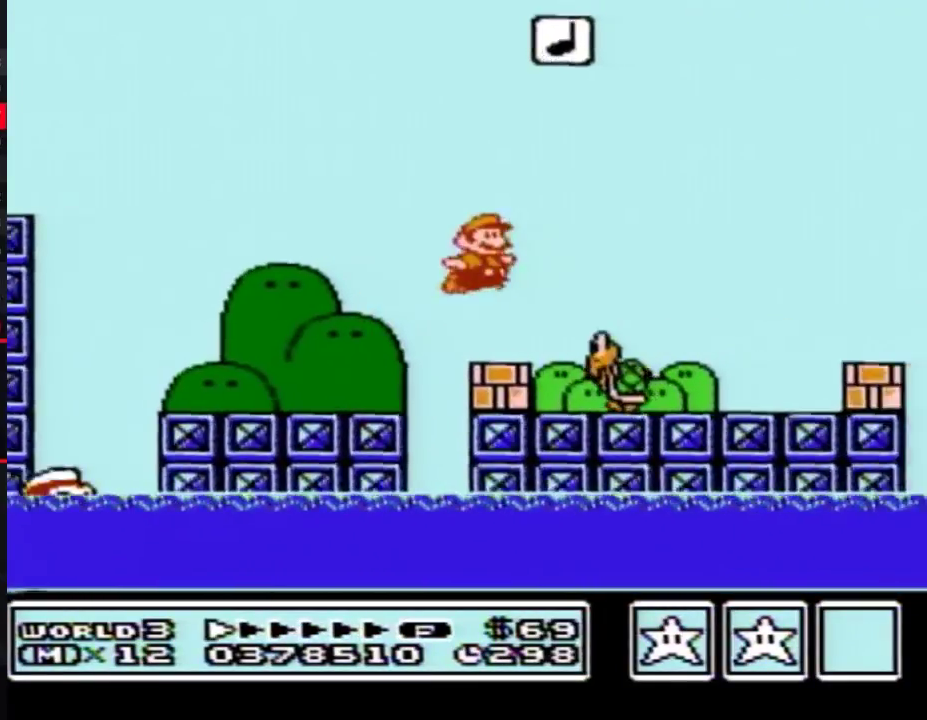
{"buttons": ["A", "B", "DPAD_RIGHT"], "events": [[467, "A", "down"]]}
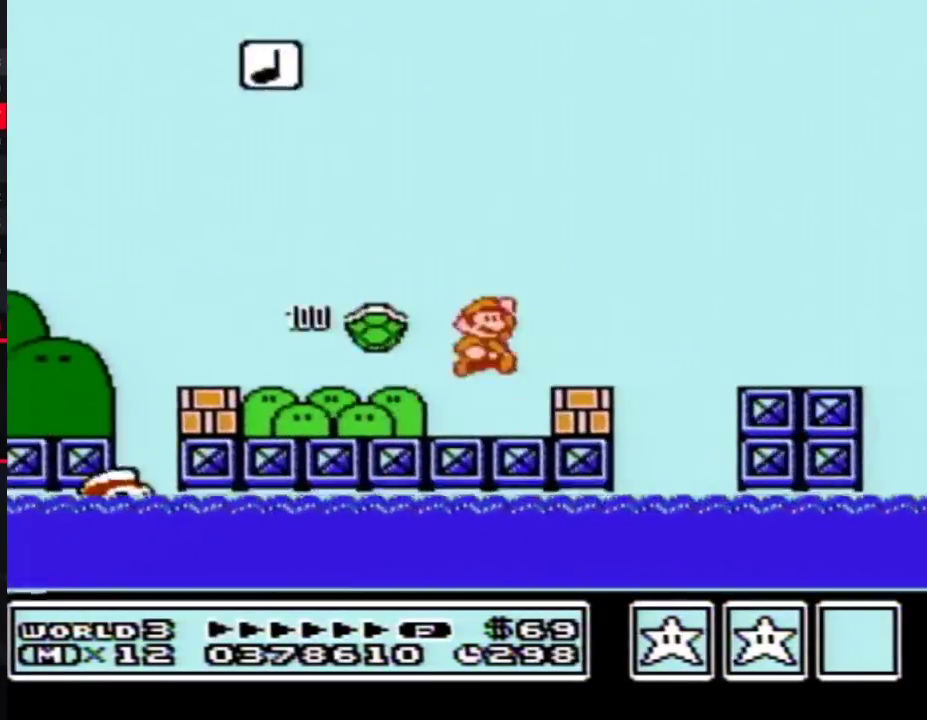
{"buttons": ["B", "DPAD_RIGHT"], "events": [[100, "A", "up"]]}
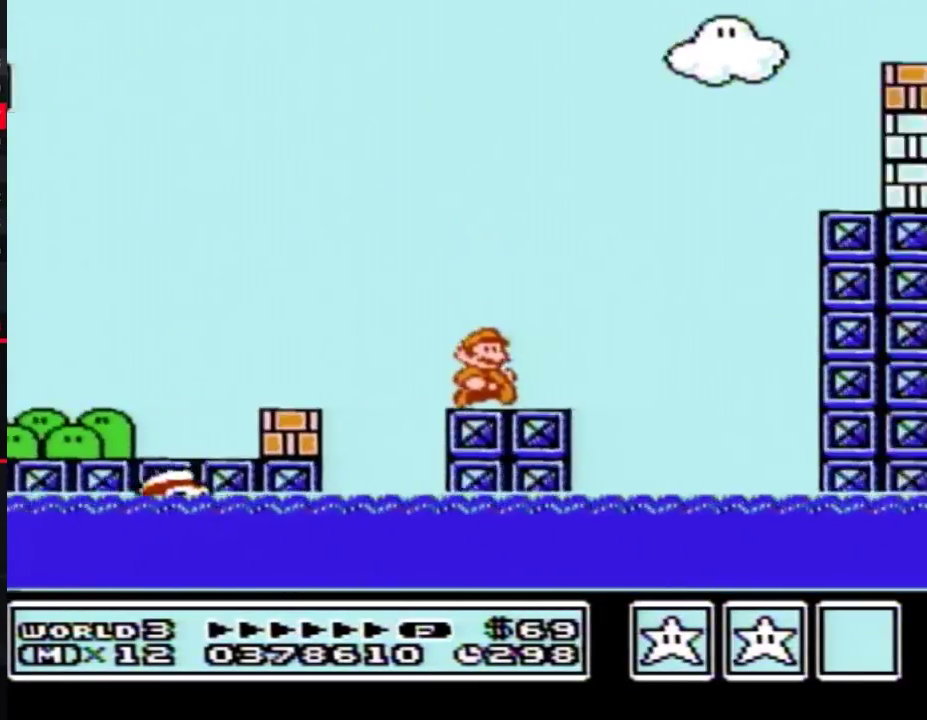
{"buttons": ["A", "B", "DPAD_RIGHT"], "events": [[167, "A", "down"]]}
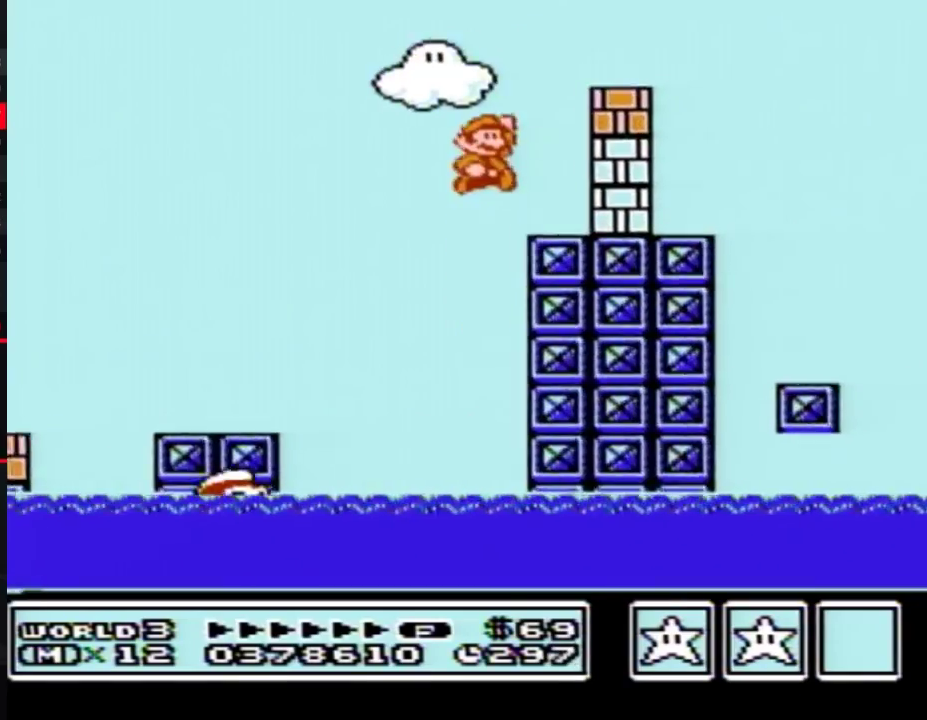
{"buttons": ["B", "DPAD_RIGHT"], "events": [[33, "A", "up"], [150, "B", "up"], [217, "B", "down"], [283, "B", "up"], [350, "B", "down"]]}
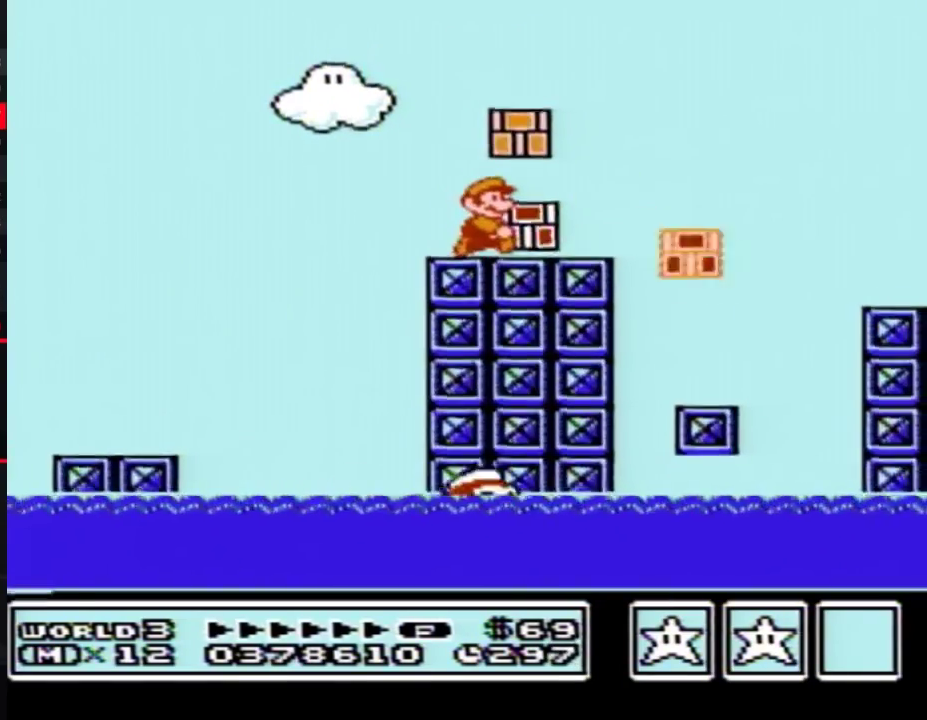
{"buttons": ["B", "DPAD_RIGHT"], "events": []}
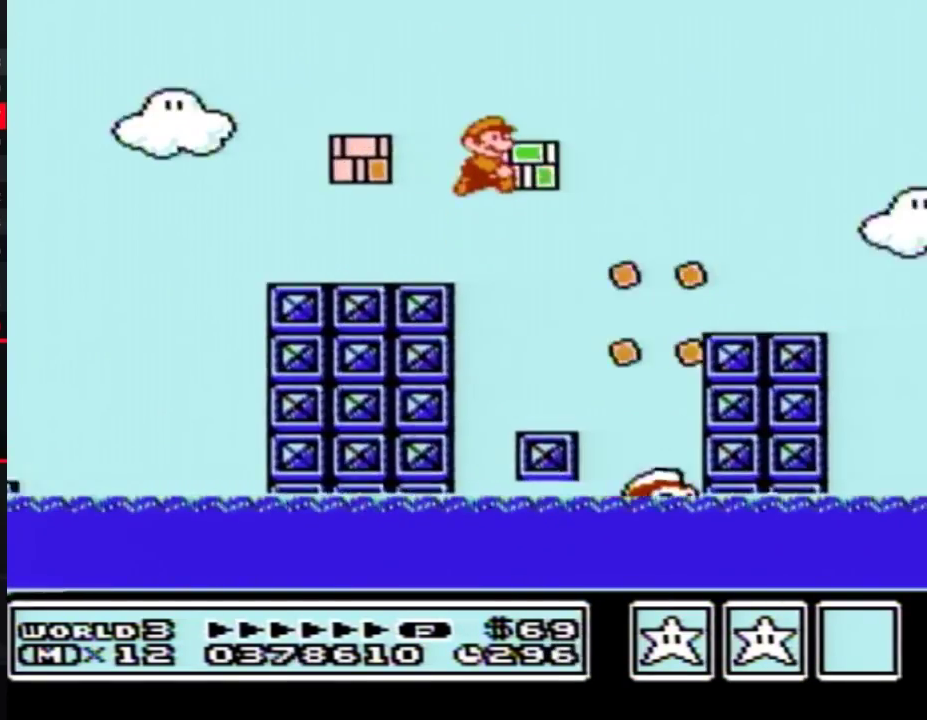
{"buttons": ["B", "DPAD_RIGHT"], "events": []}
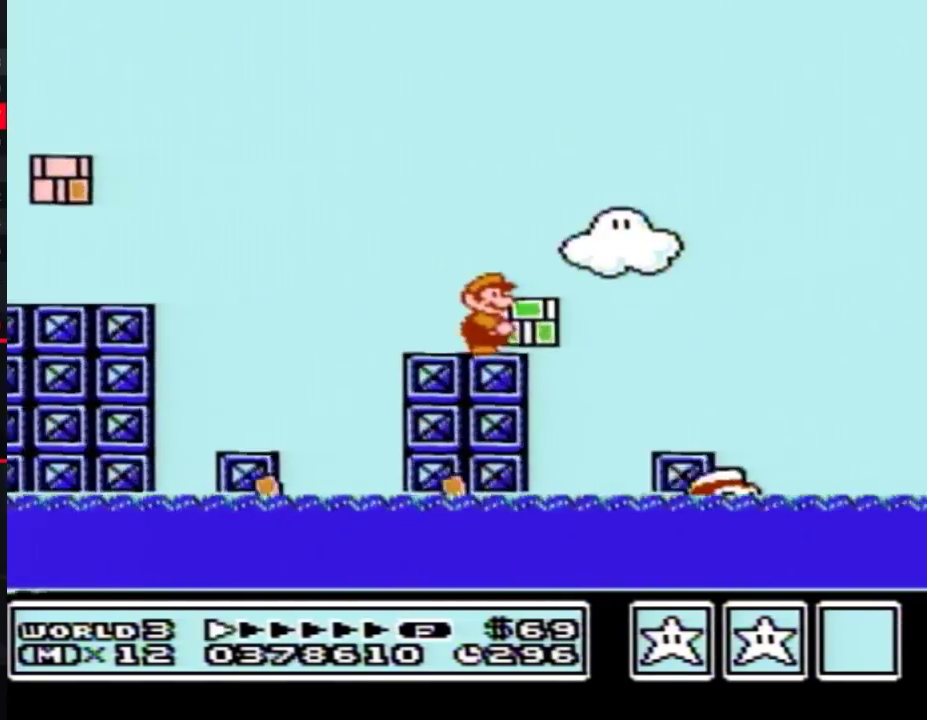
{"buttons": ["A", "B", "DPAD_RIGHT"], "events": [[450, "A", "down"]]}
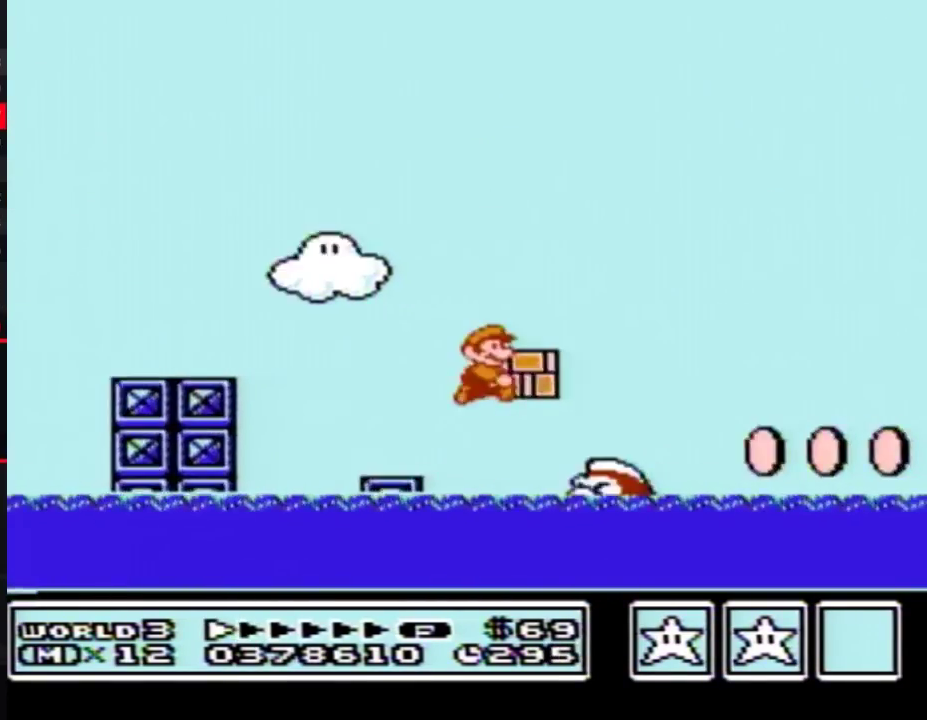
{"buttons": ["A", "B", "DPAD_RIGHT"], "events": []}
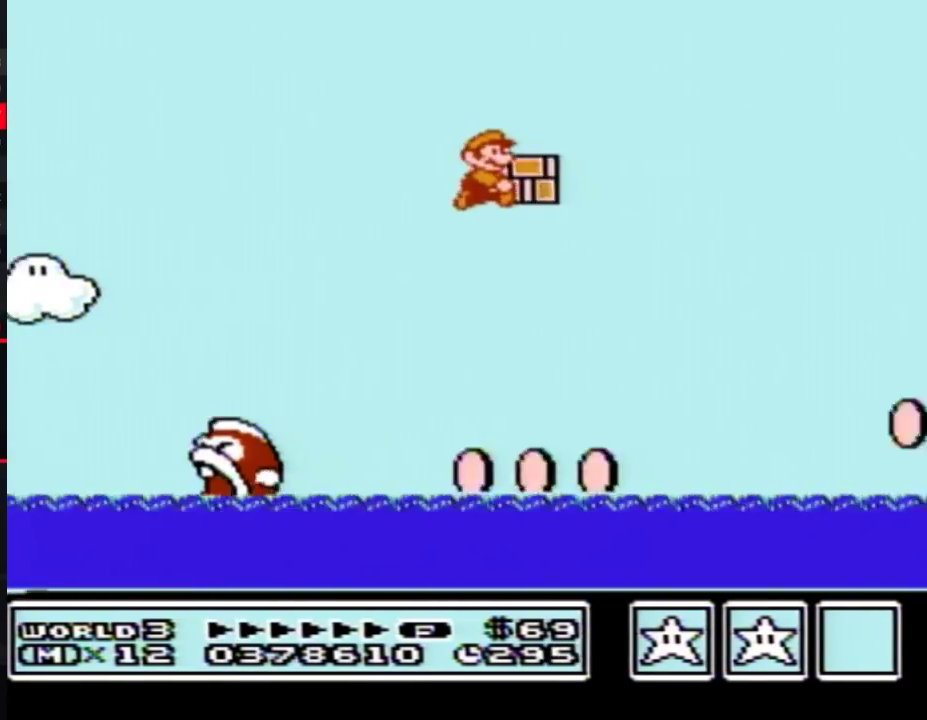
{"buttons": ["B", "DPAD_RIGHT"], "events": [[467, "A", "up"]]}
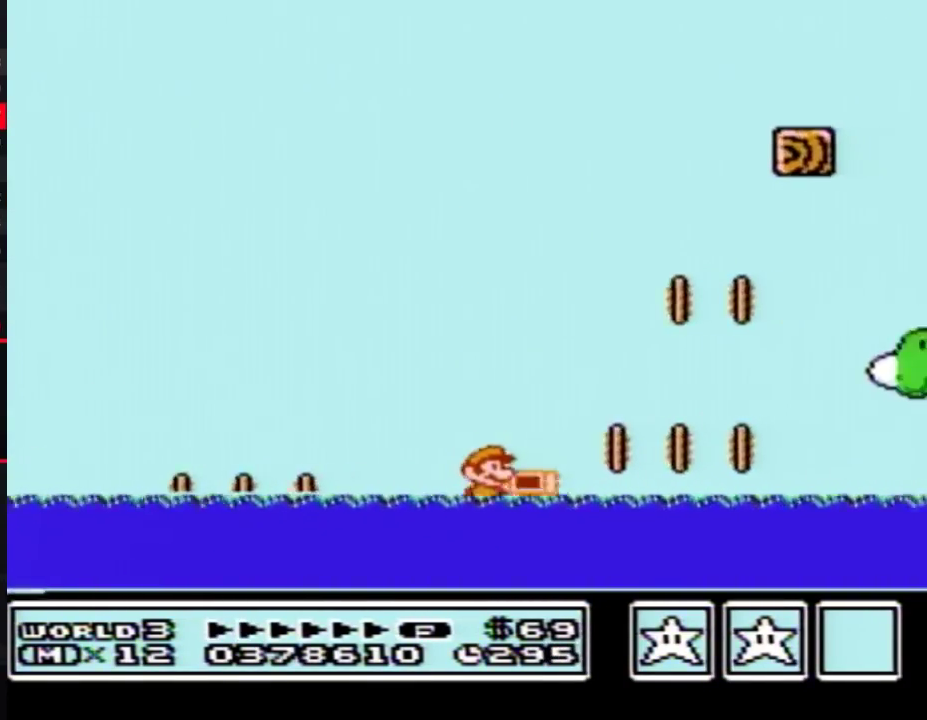
{"buttons": ["A", "B", "DPAD_UP", "DPAD_RIGHT"], "events": [[33, "DPAD_UP", "down"], [133, "A", "down"]]}
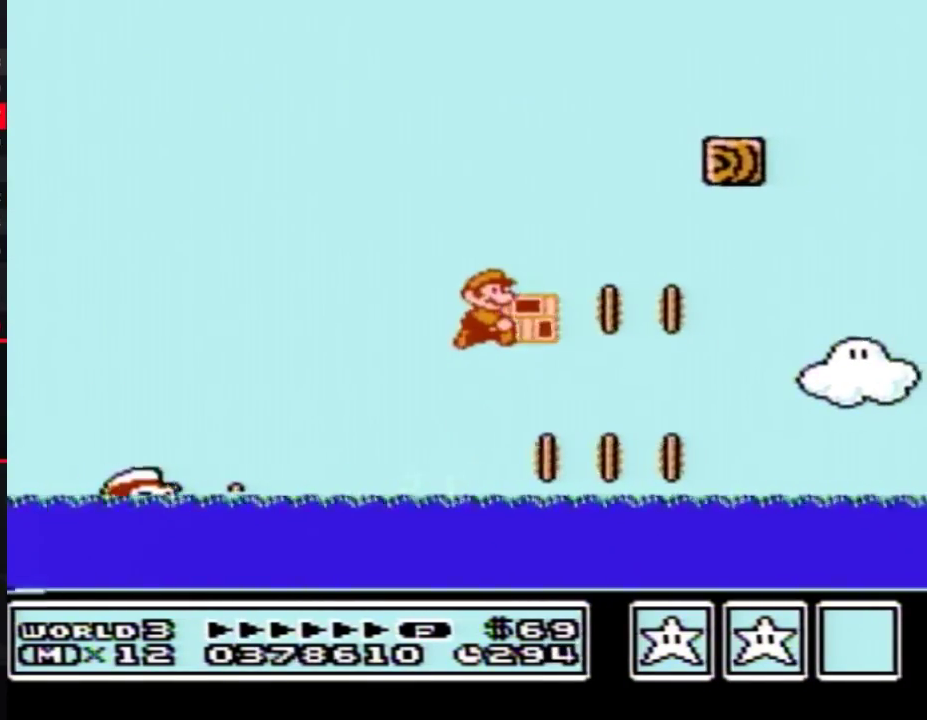
{"buttons": ["B", "DPAD_UP", "DPAD_RIGHT"], "events": [[283, "A", "up"]]}
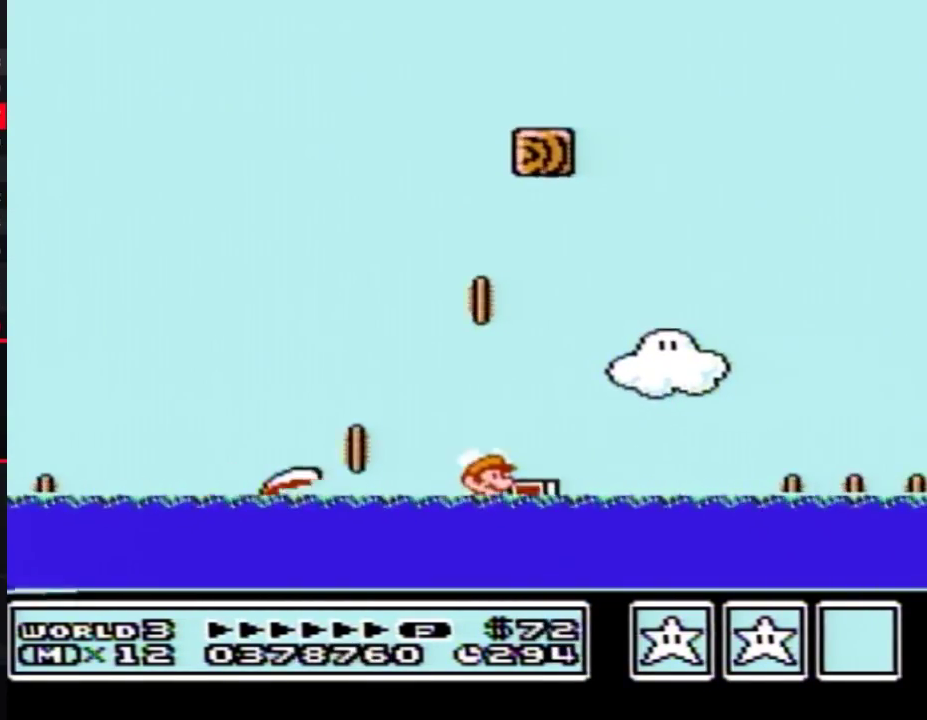
{"buttons": ["A", "B", "DPAD_UP", "DPAD_RIGHT"], "events": [[33, "A", "down"]]}